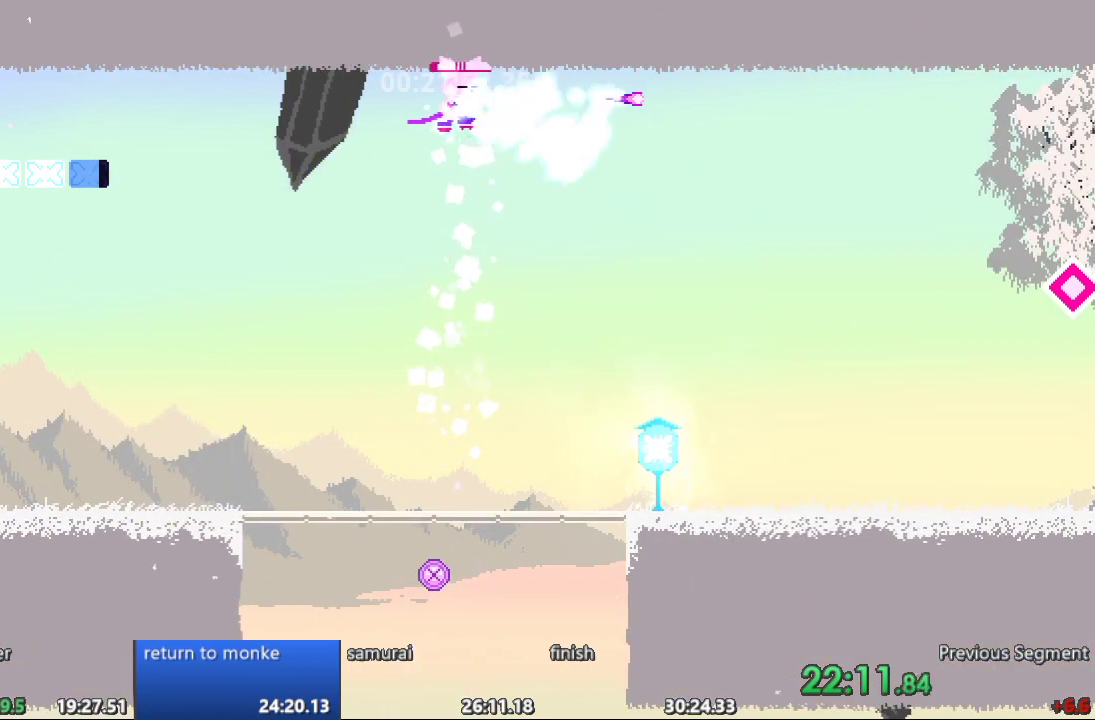
Gameplay with a controller; each line is a JSON object with the inputs held at the frame after it (dt_ms = milliseconds from this image to that frame). "events" lists button and stick changes between this image and that frame as [ms after this image, input, new state], when the widget could be followed in between. Not read: A B CIRCLE CROSS L3 R3 SQUARE TRIANGLE X Y.
{"dt_ms": 500, "buttons": [], "events": []}
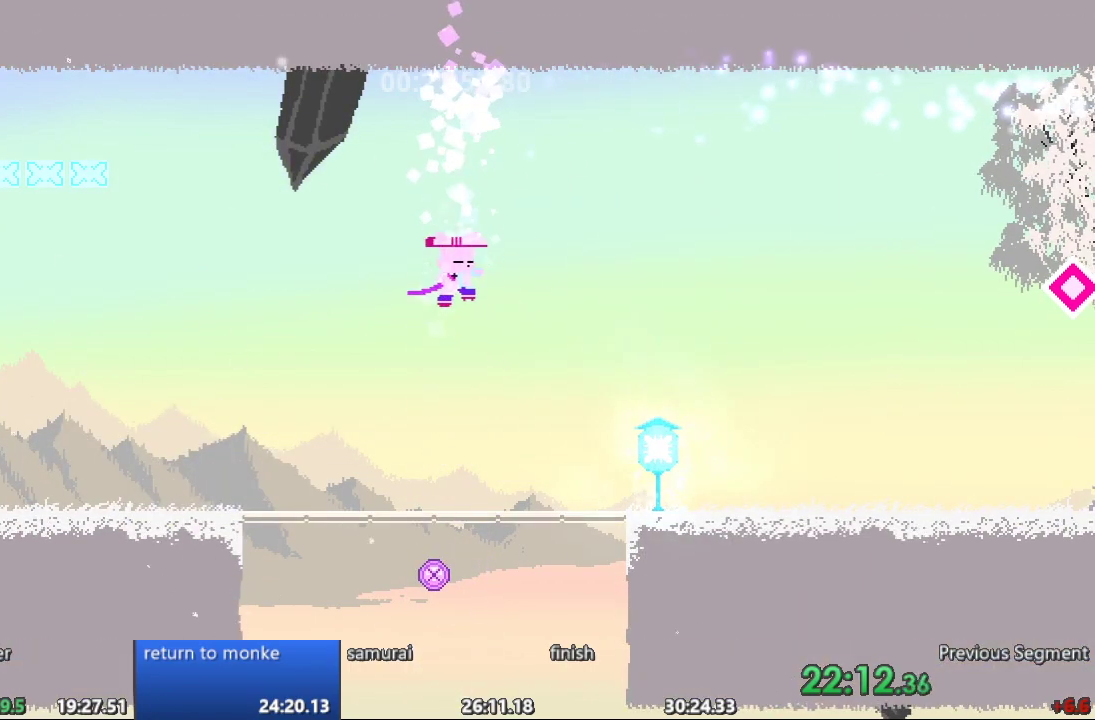
{"dt_ms": 1000, "buttons": ["DPAD_LEFT"]}
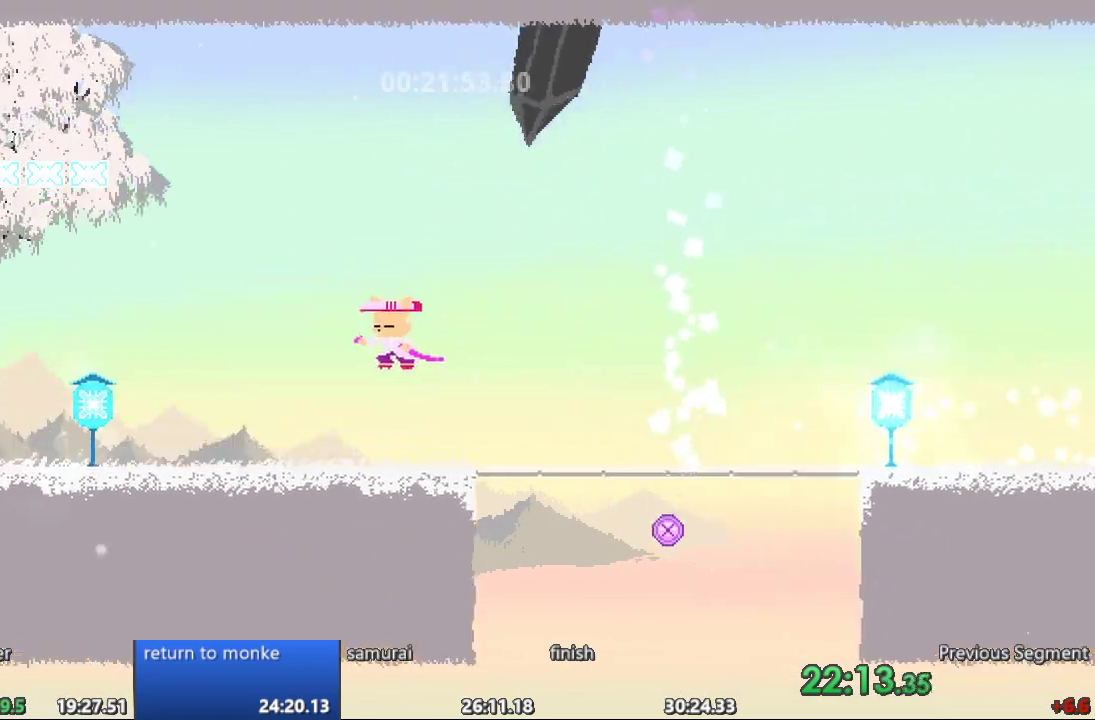
{"dt_ms": 500, "buttons": [], "events": [[200, "DPAD_LEFT", "up"], [233, "DPAD_RIGHT", "down"], [383, "DPAD_RIGHT", "up"]]}
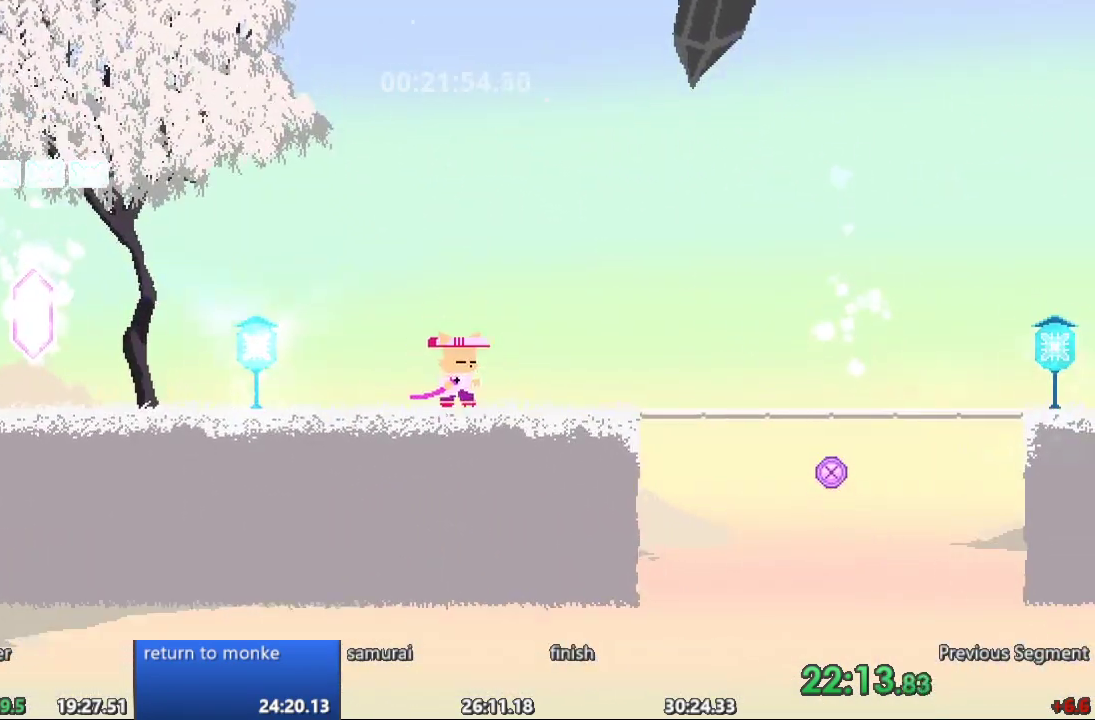
{"dt_ms": 500, "buttons": ["DPAD_LEFT"], "events": [[417, "DPAD_LEFT", "down"]]}
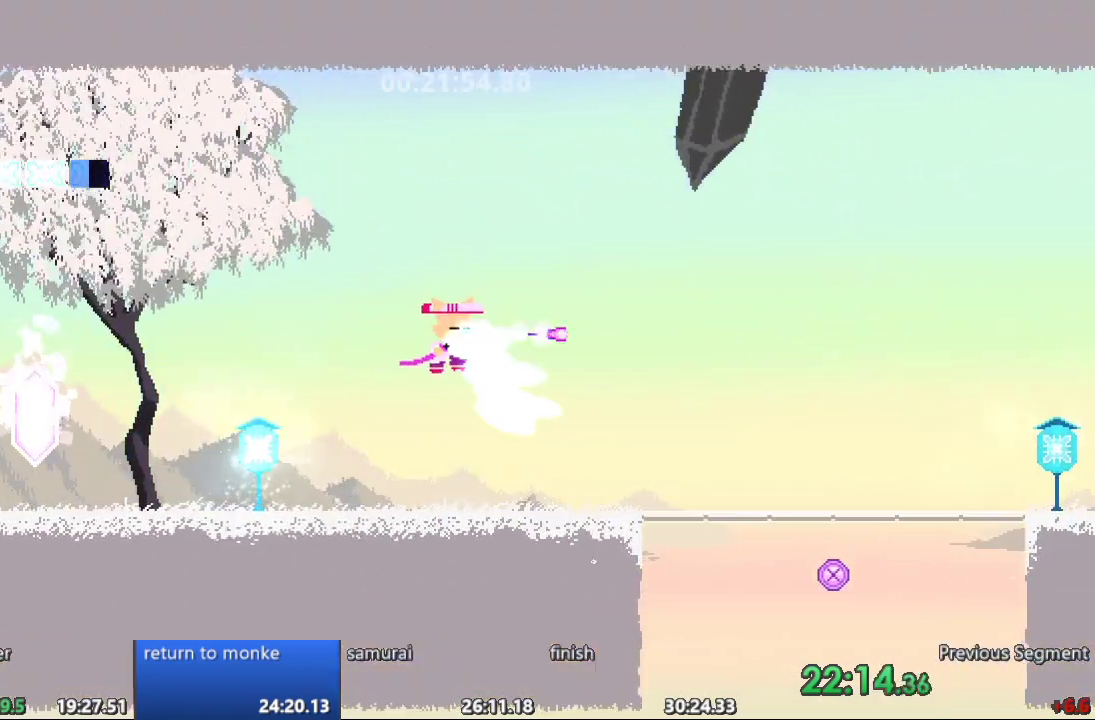
{"dt_ms": 500, "buttons": ["DPAD_LEFT"], "events": []}
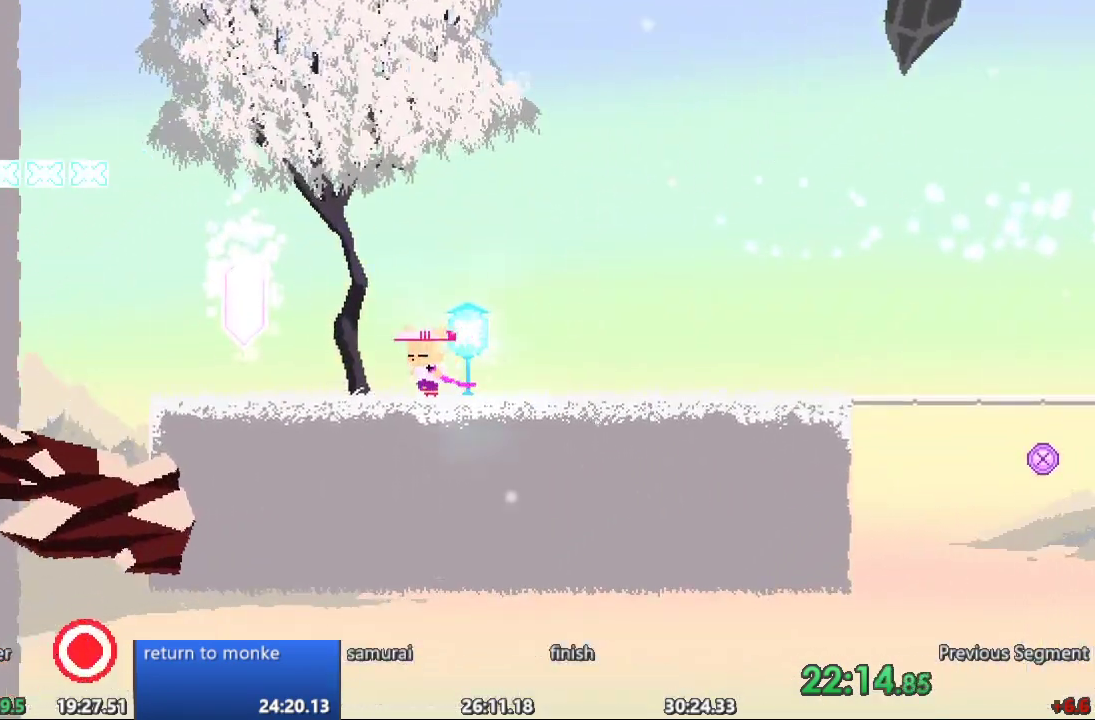
{"dt_ms": 500, "buttons": ["DPAD_LEFT"], "events": []}
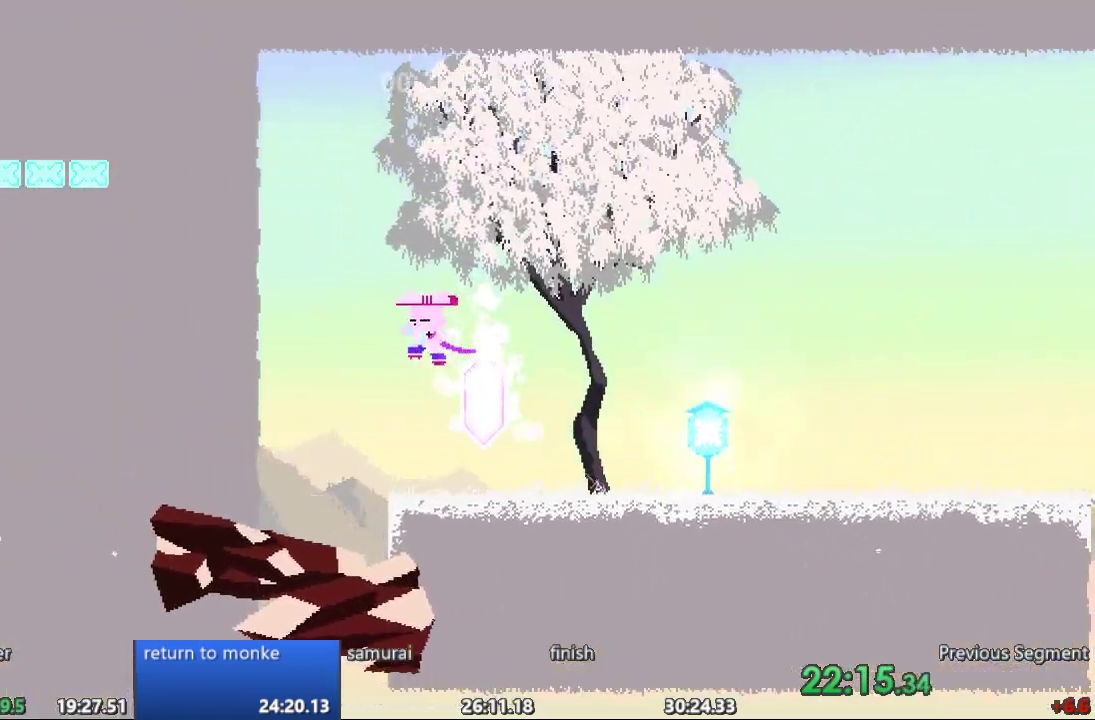
{"dt_ms": 500, "buttons": [], "events": [[217, "DPAD_LEFT", "up"], [250, "DPAD_RIGHT", "down"], [367, "DPAD_RIGHT", "up"]]}
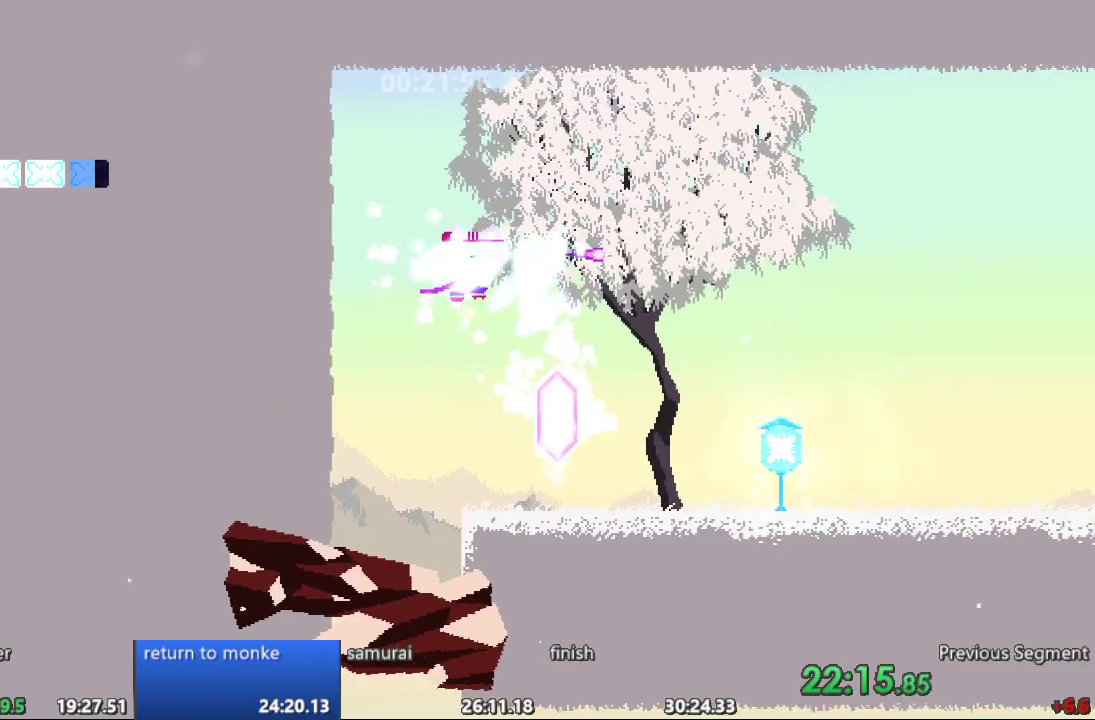
{"dt_ms": 500, "buttons": [], "events": [[83, "DPAD_LEFT", "down"], [217, "DPAD_LEFT", "up"], [383, "DPAD_LEFT", "down"], [483, "DPAD_LEFT", "up"]]}
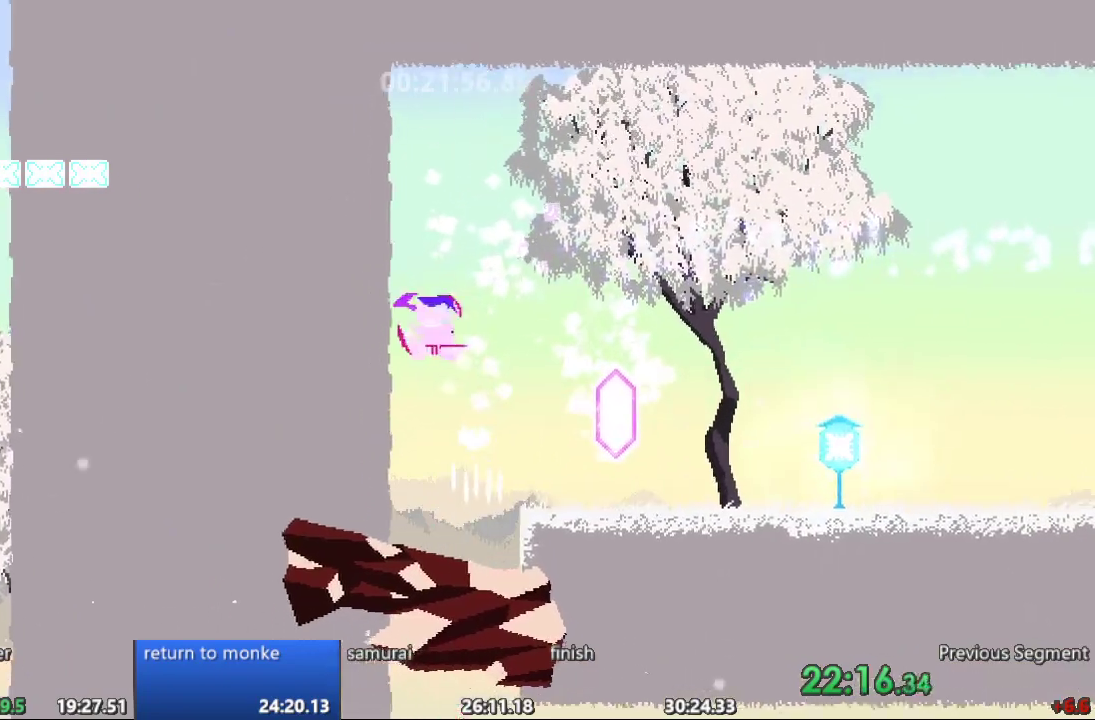
{"dt_ms": 500, "buttons": ["DPAD_DOWN"], "events": [[183, "DPAD_DOWN", "down"]]}
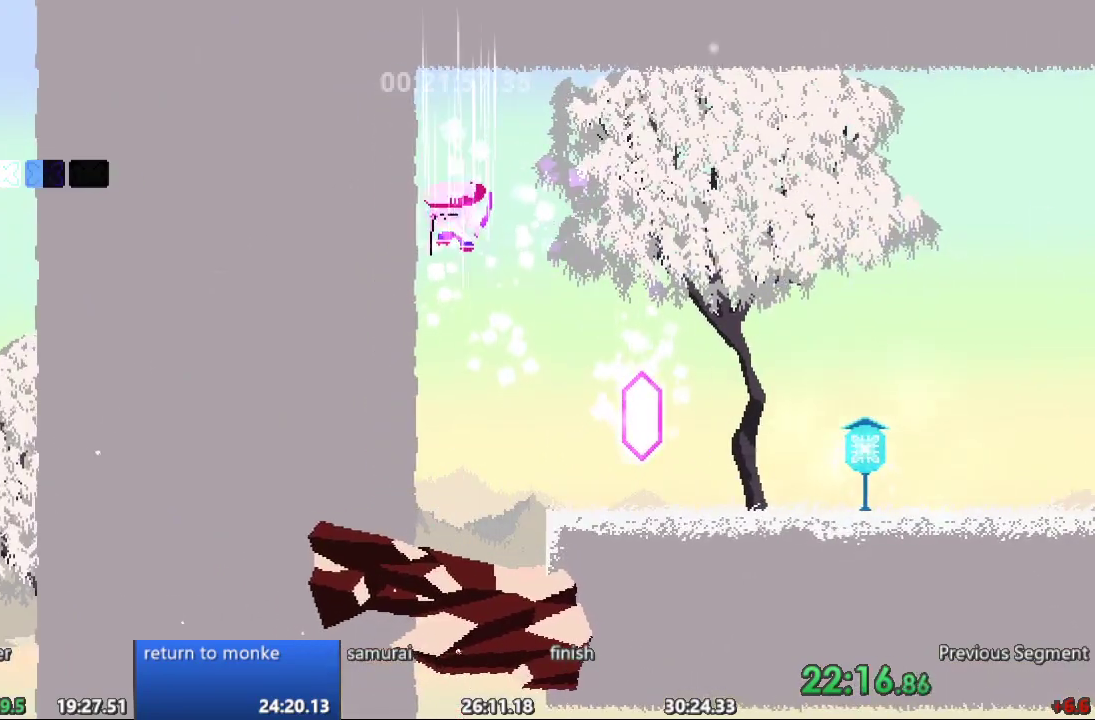
{"dt_ms": 500, "buttons": [], "events": [[150, "DPAD_DOWN", "up"]]}
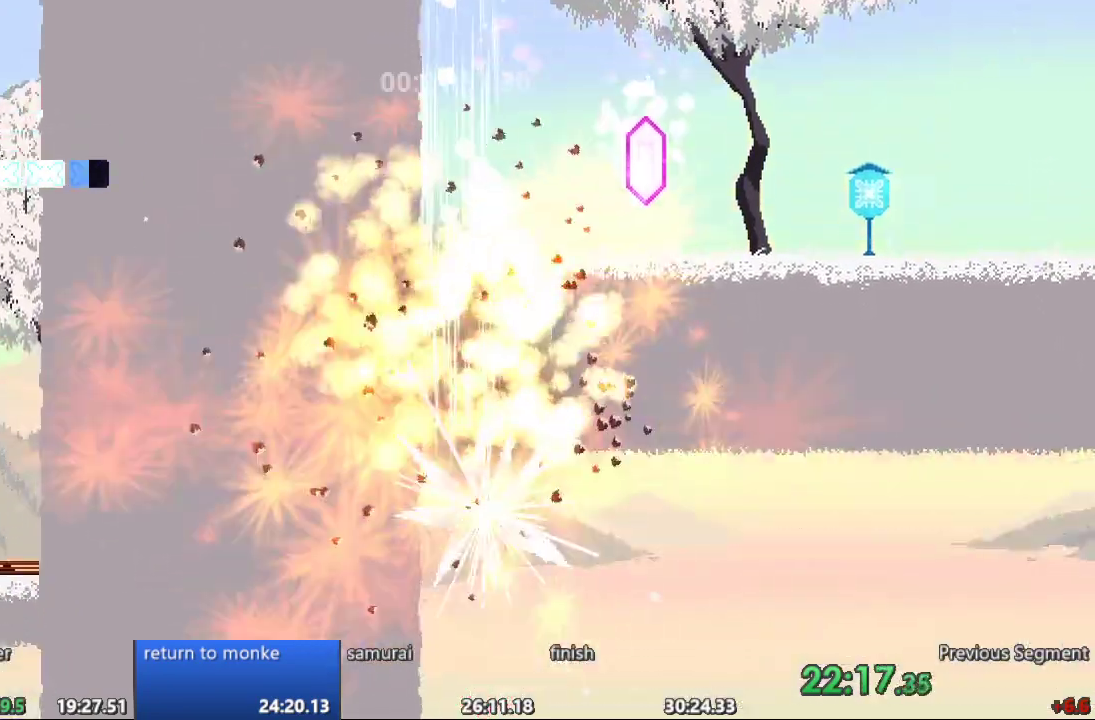
{"dt_ms": 500, "buttons": [], "events": []}
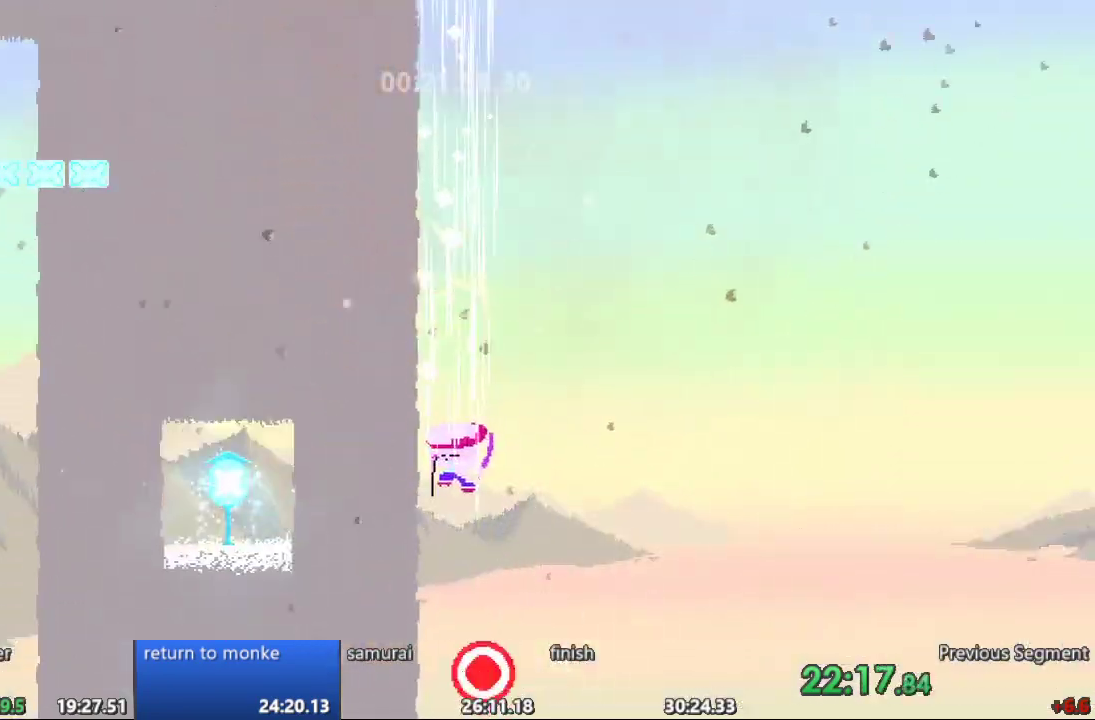
{"dt_ms": 500, "buttons": [], "events": []}
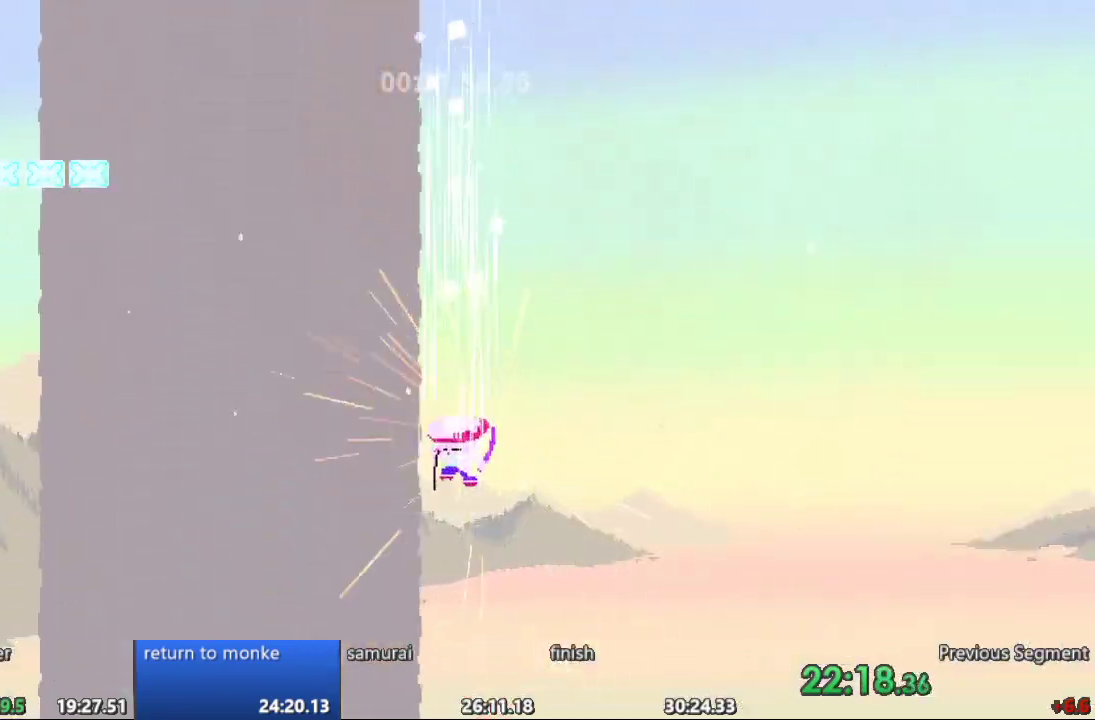
{"dt_ms": 500, "buttons": [], "events": []}
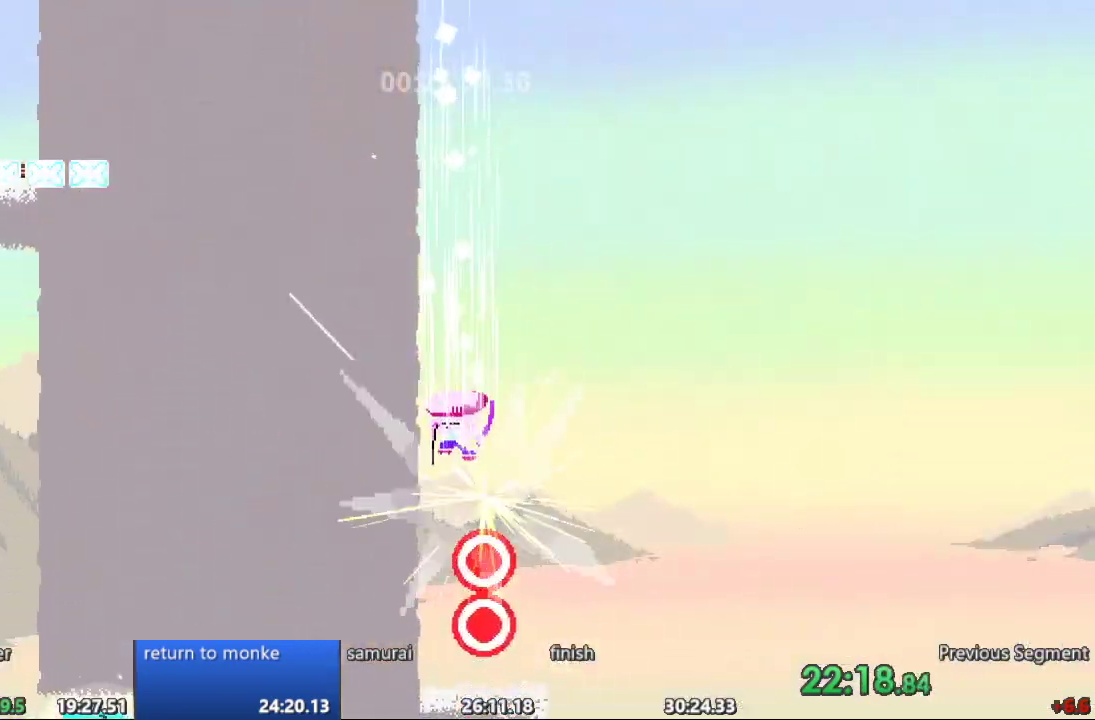
{"dt_ms": 500, "buttons": ["DPAD_RIGHT"]}
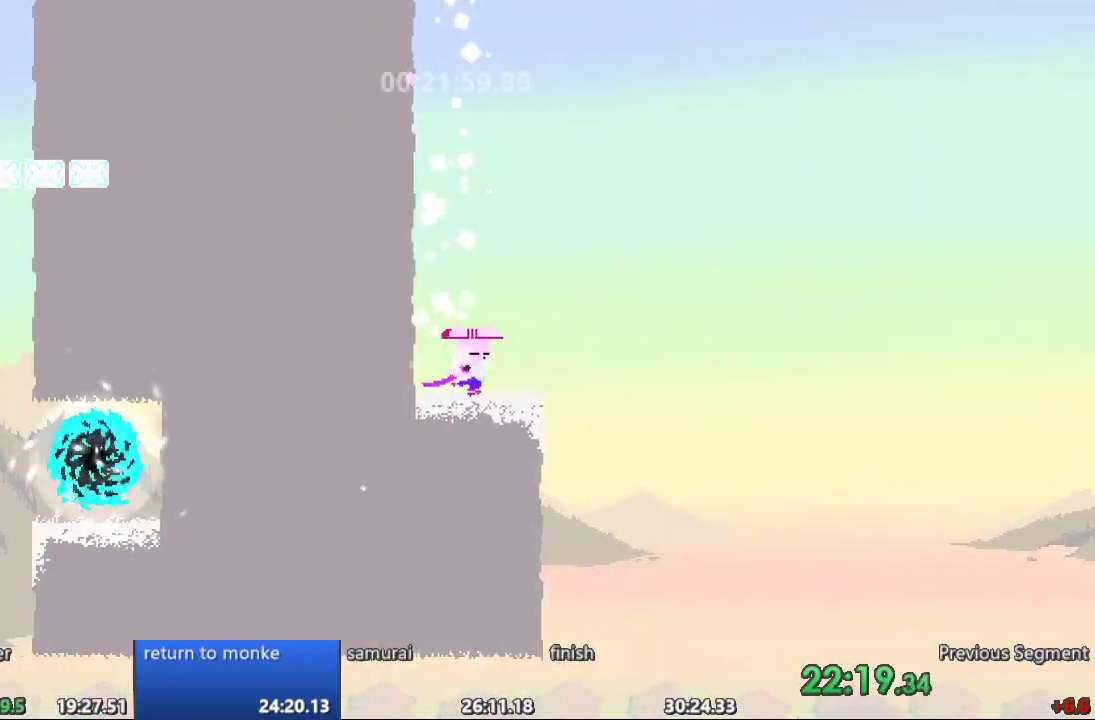
{"dt_ms": 500, "buttons": ["DPAD_LEFT"], "events": [[350, "DPAD_RIGHT", "up"], [383, "DPAD_LEFT", "down"]]}
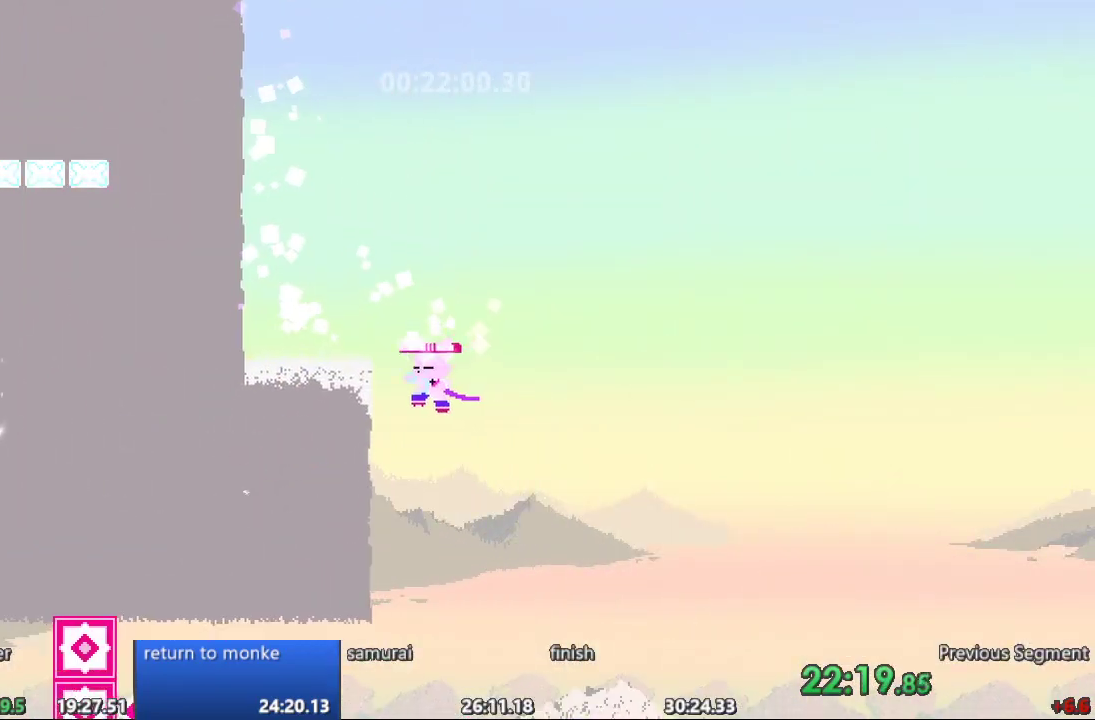
{"dt_ms": 500, "buttons": ["DPAD_LEFT"], "events": []}
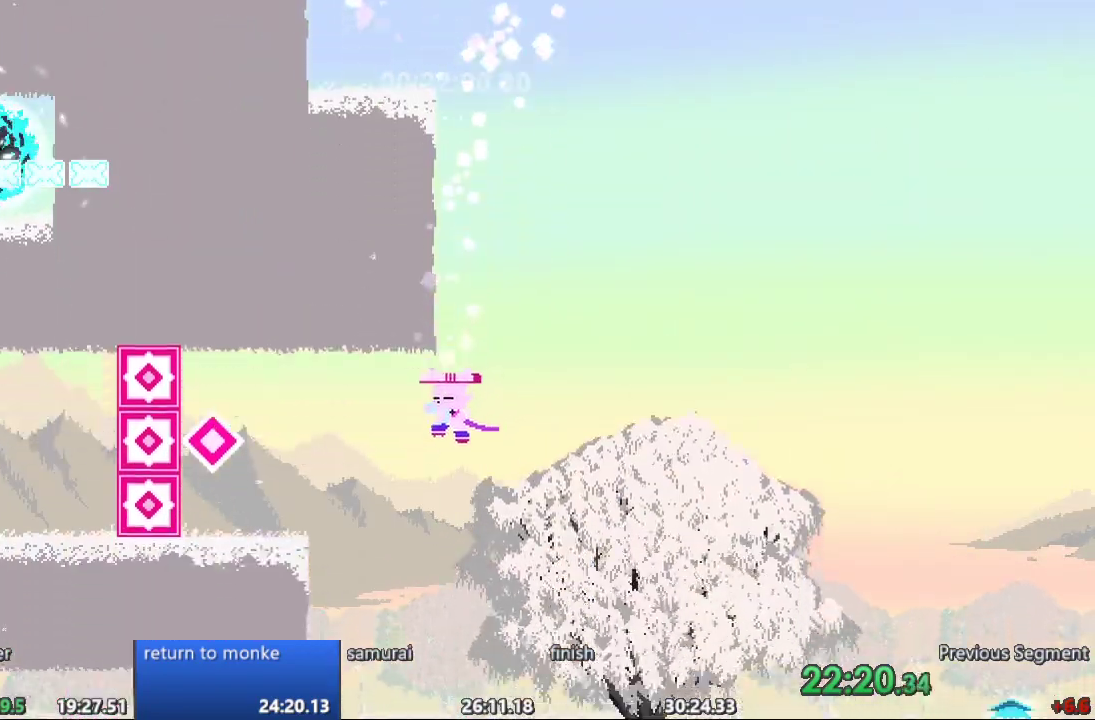
{"dt_ms": 500, "buttons": ["DPAD_LEFT"], "events": []}
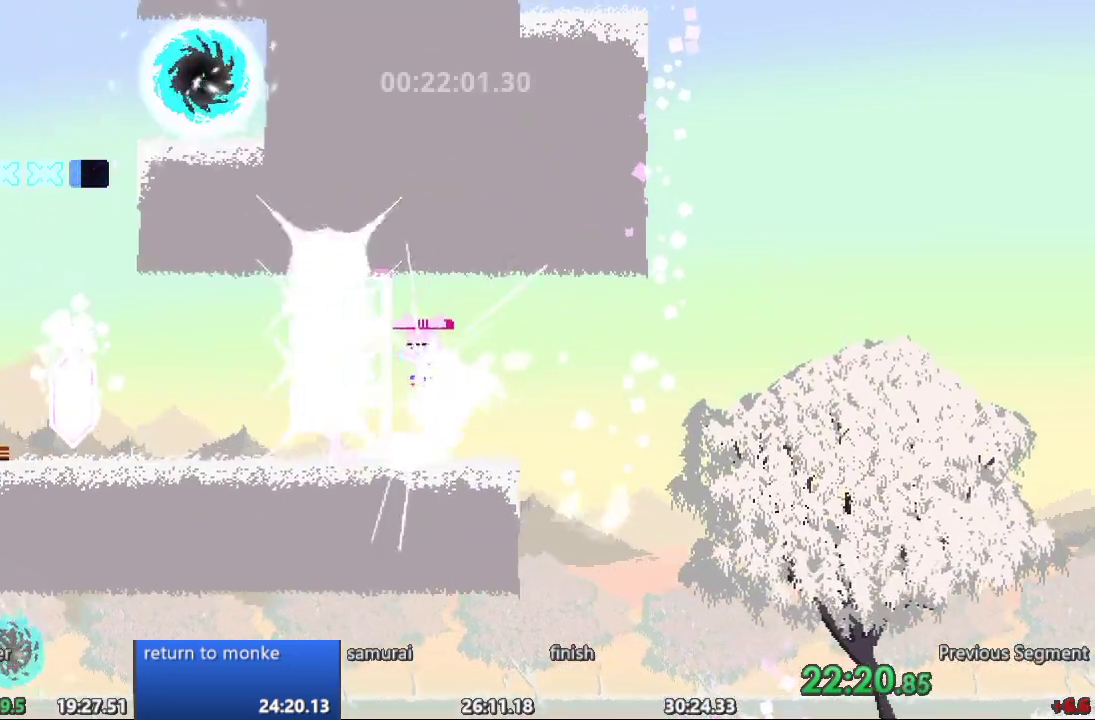
{"dt_ms": 500, "buttons": ["DPAD_LEFT"], "events": []}
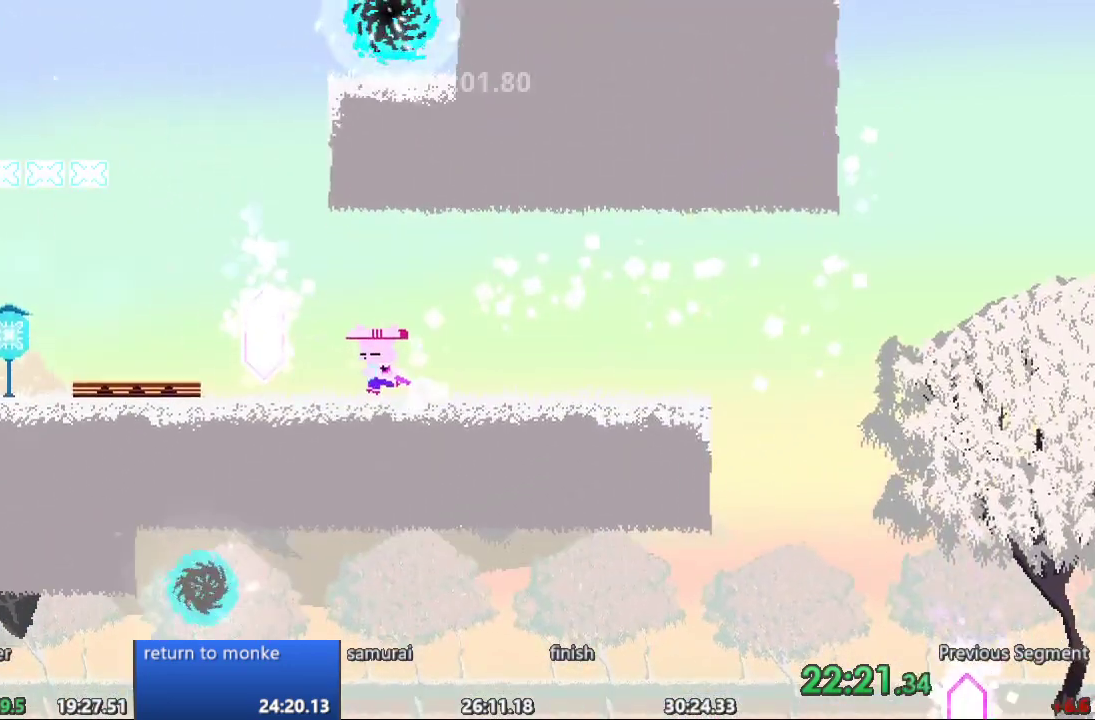
{"dt_ms": 500, "buttons": ["DPAD_DOWN"], "events": [[467, "DPAD_LEFT", "up"], [483, "DPAD_DOWN", "down"]]}
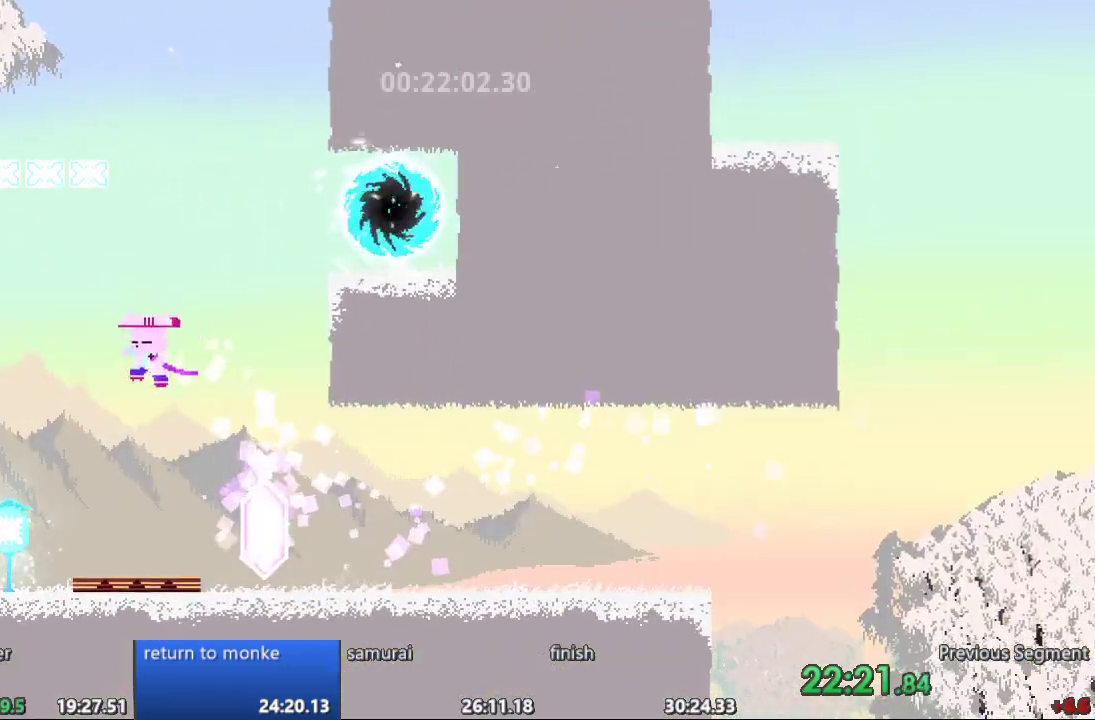
{"dt_ms": 500, "buttons": [], "events": [[467, "DPAD_DOWN", "up"]]}
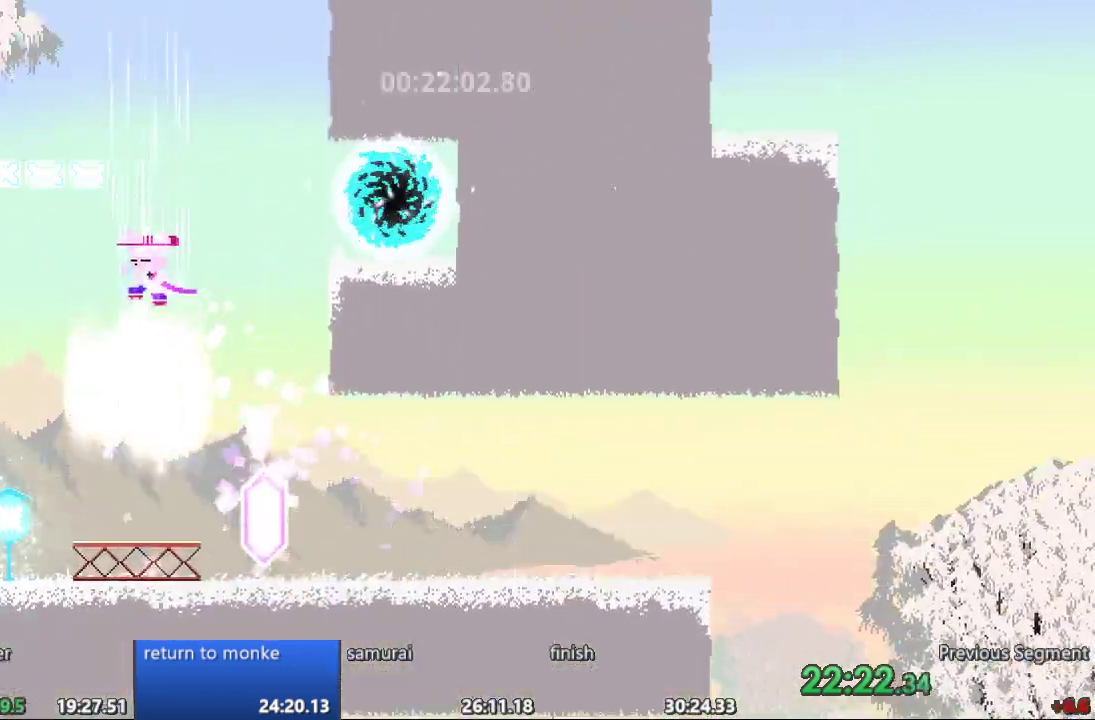
{"dt_ms": 500, "buttons": ["DPAD_RIGHT"], "events": [[367, "DPAD_RIGHT", "down"]]}
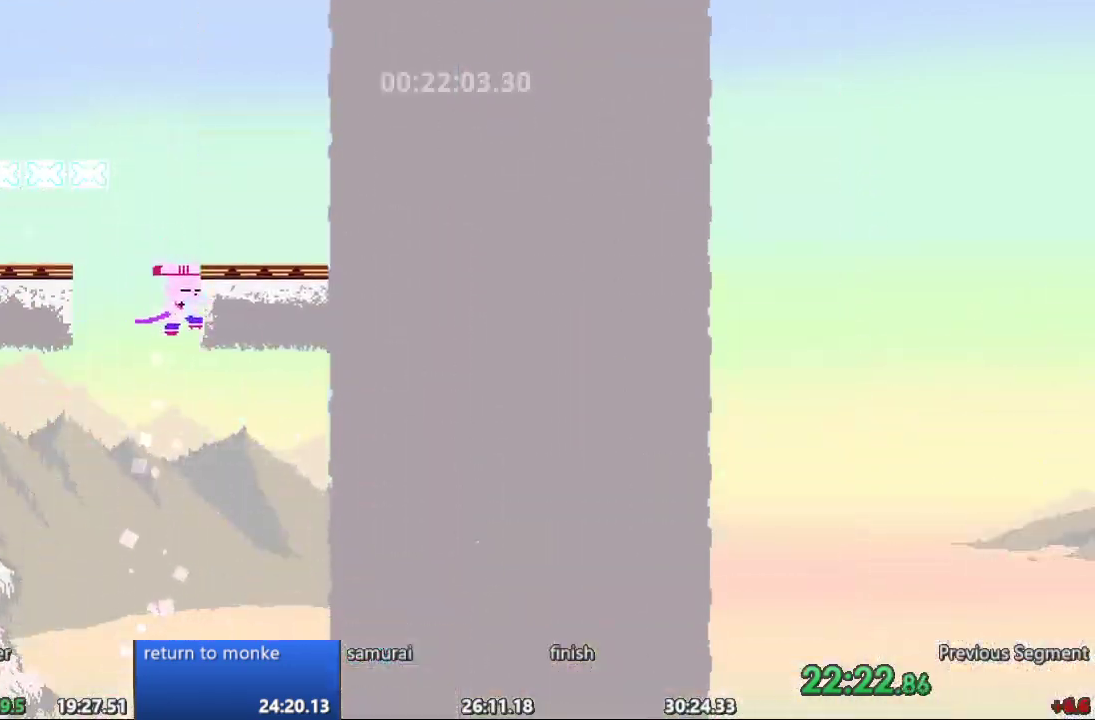
{"dt_ms": 500, "buttons": ["DPAD_DOWN", "DPAD_RIGHT"], "events": [[117, "DPAD_DOWN", "down"]]}
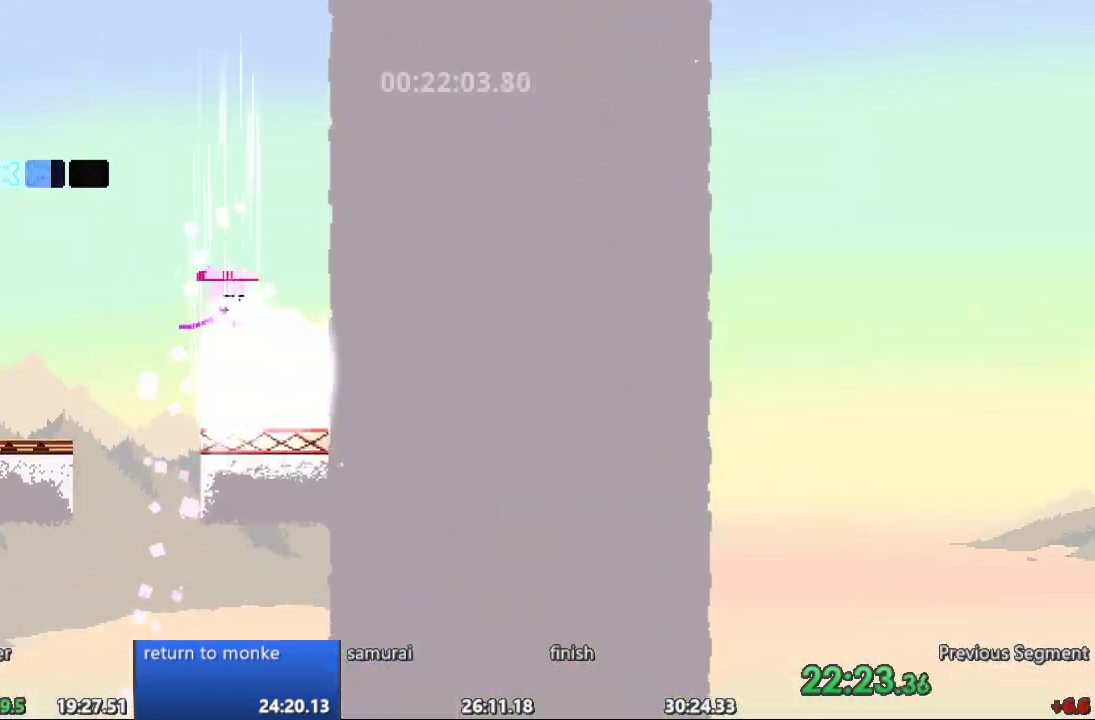
{"dt_ms": 500, "buttons": ["DPAD_LEFT"], "events": [[200, "DPAD_DOWN", "up"], [217, "DPAD_RIGHT", "up"], [400, "DPAD_LEFT", "down"]]}
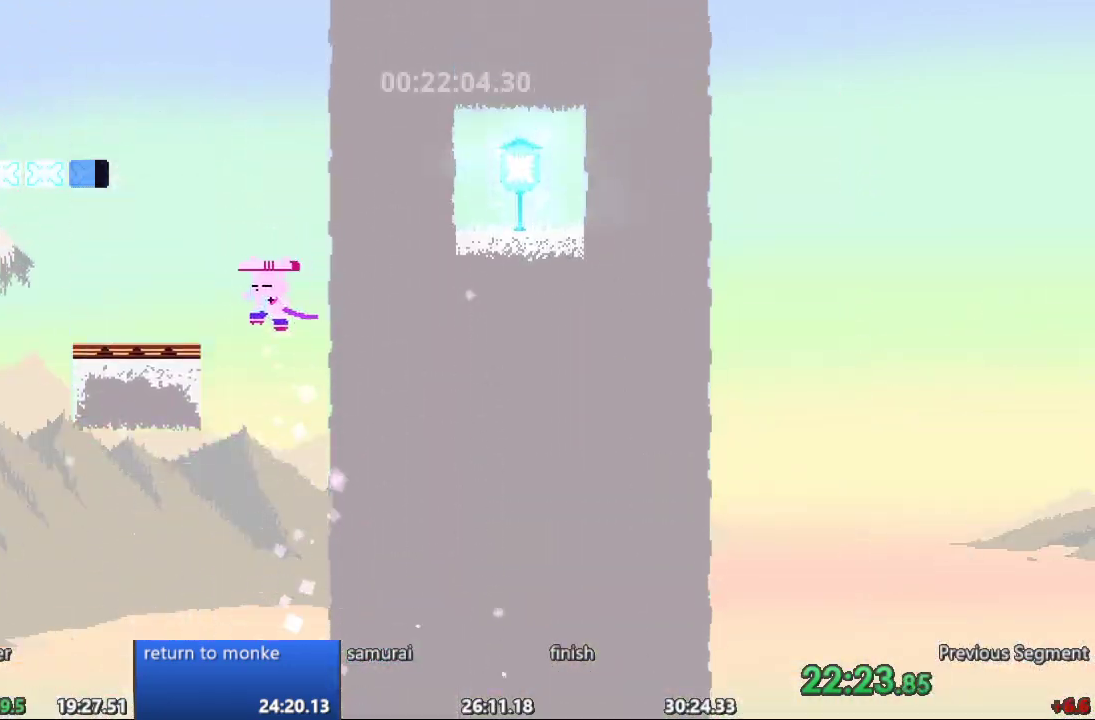
{"dt_ms": 500, "buttons": ["DPAD_DOWN", "DPAD_LEFT"], "events": [[117, "DPAD_DOWN", "down"]]}
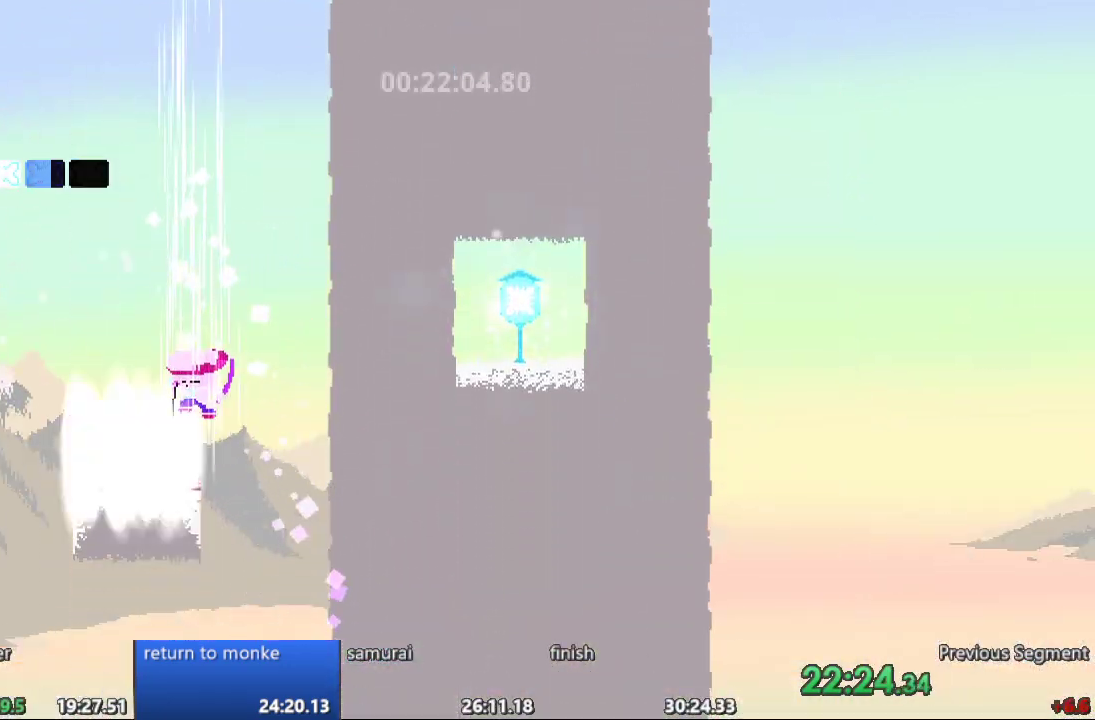
{"dt_ms": 500, "buttons": ["DPAD_RIGHT"], "events": [[50, "DPAD_LEFT", "up"], [83, "DPAD_DOWN", "up"], [250, "DPAD_LEFT", "down"], [400, "DPAD_LEFT", "up"], [433, "DPAD_RIGHT", "down"]]}
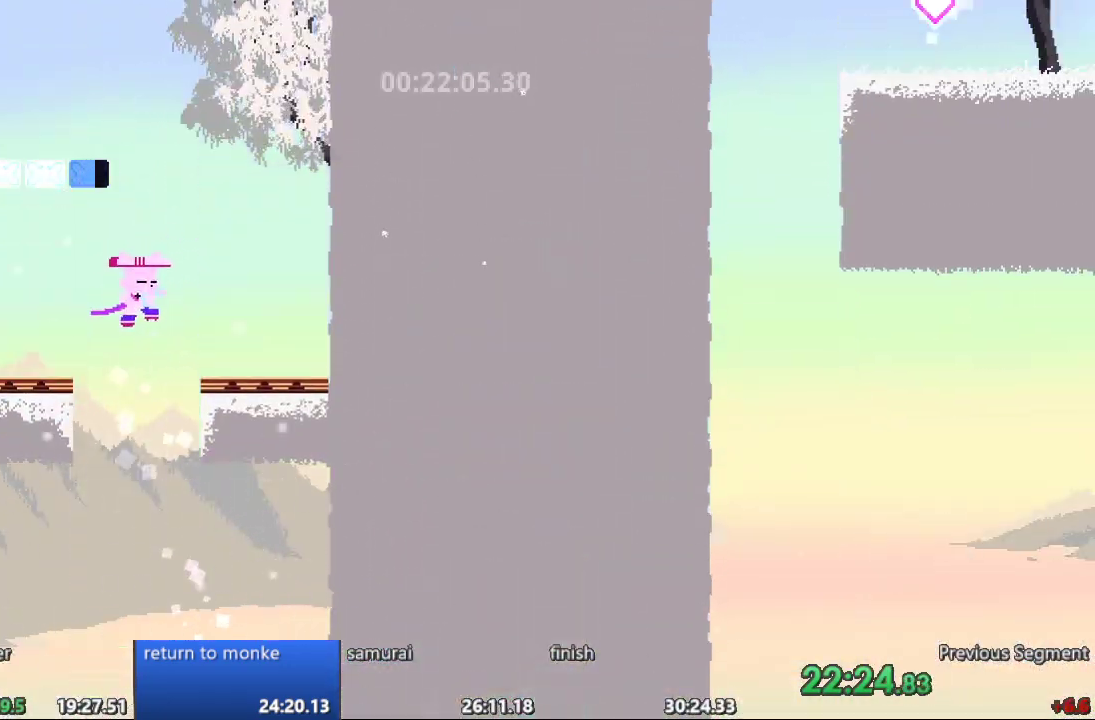
{"dt_ms": 500, "buttons": ["DPAD_DOWN", "DPAD_RIGHT"], "events": [[17, "DPAD_DOWN", "down"]]}
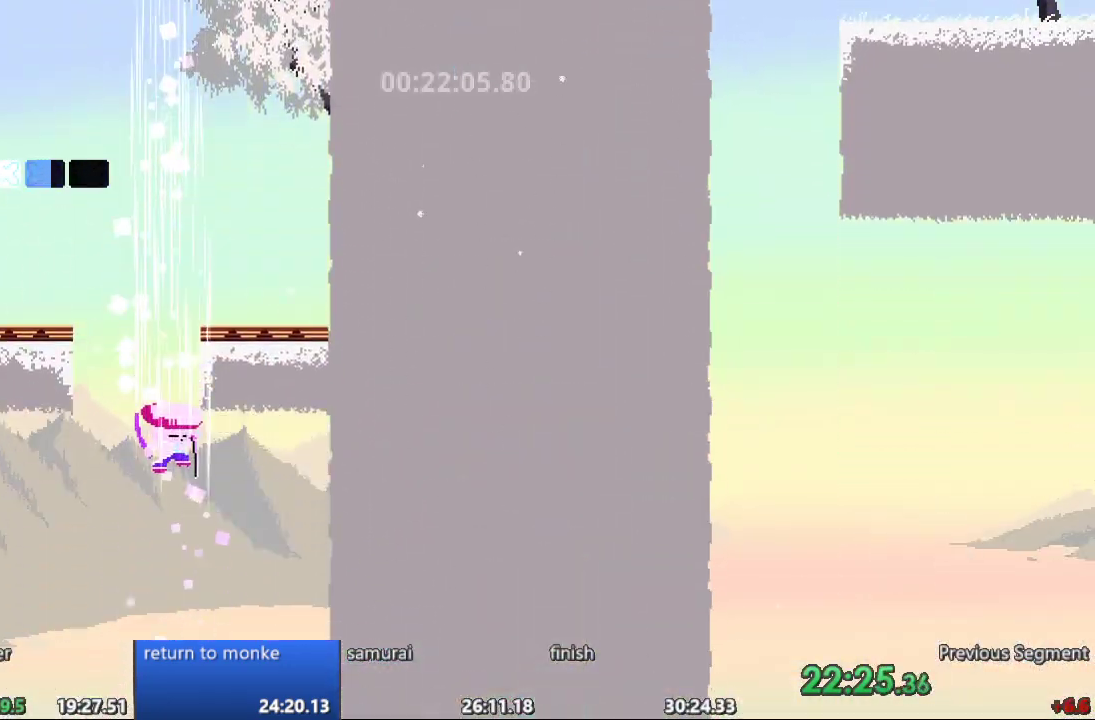
{"dt_ms": 500, "buttons": [], "events": [[83, "DPAD_DOWN", "up"], [83, "DPAD_RIGHT", "up"]]}
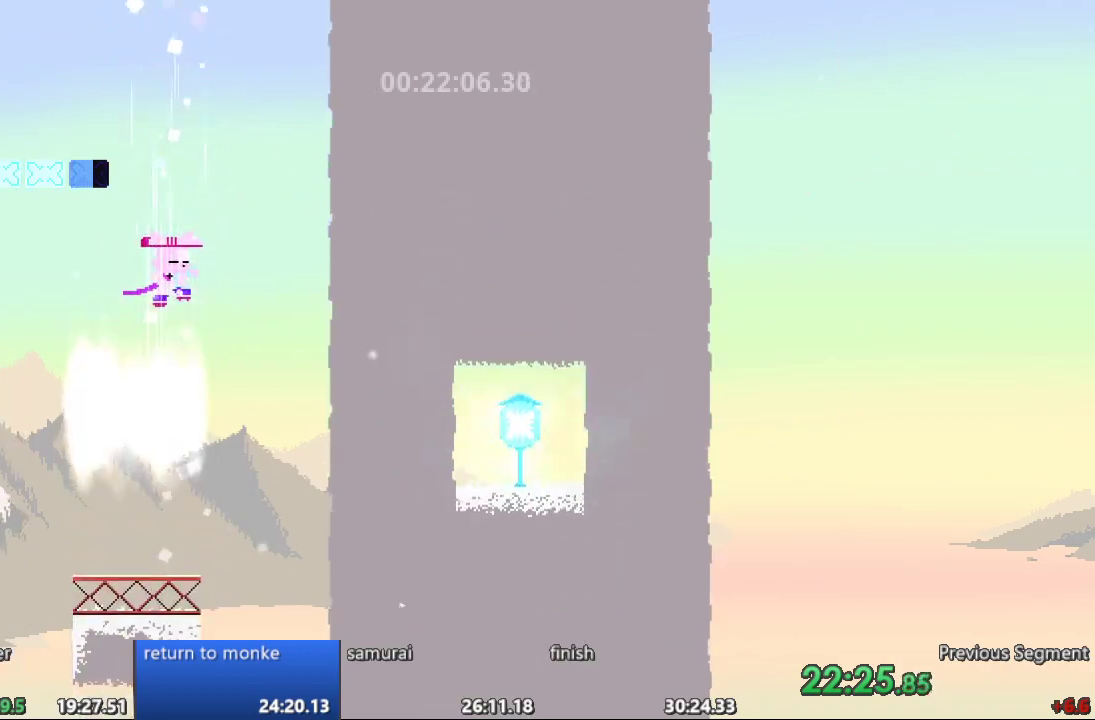
{"dt_ms": 500, "buttons": ["DPAD_DOWN"], "events": [[350, "DPAD_RIGHT", "down"], [417, "DPAD_DOWN", "down"], [467, "DPAD_RIGHT", "up"]]}
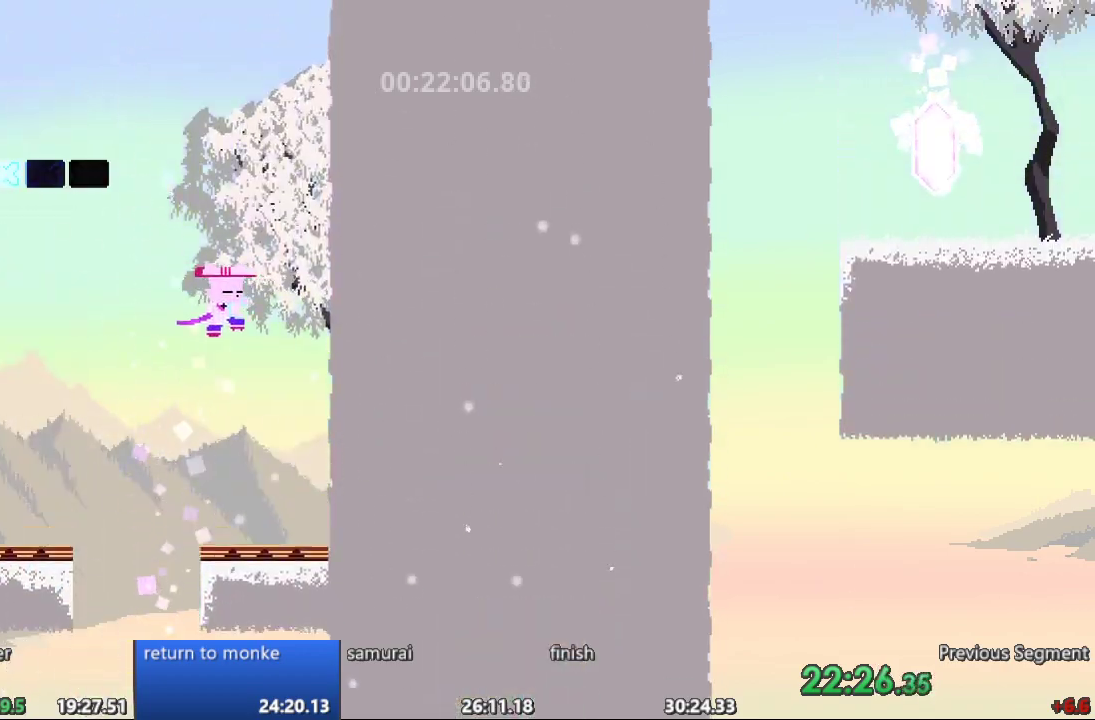
{"dt_ms": 500, "buttons": [], "events": [[483, "DPAD_DOWN", "up"]]}